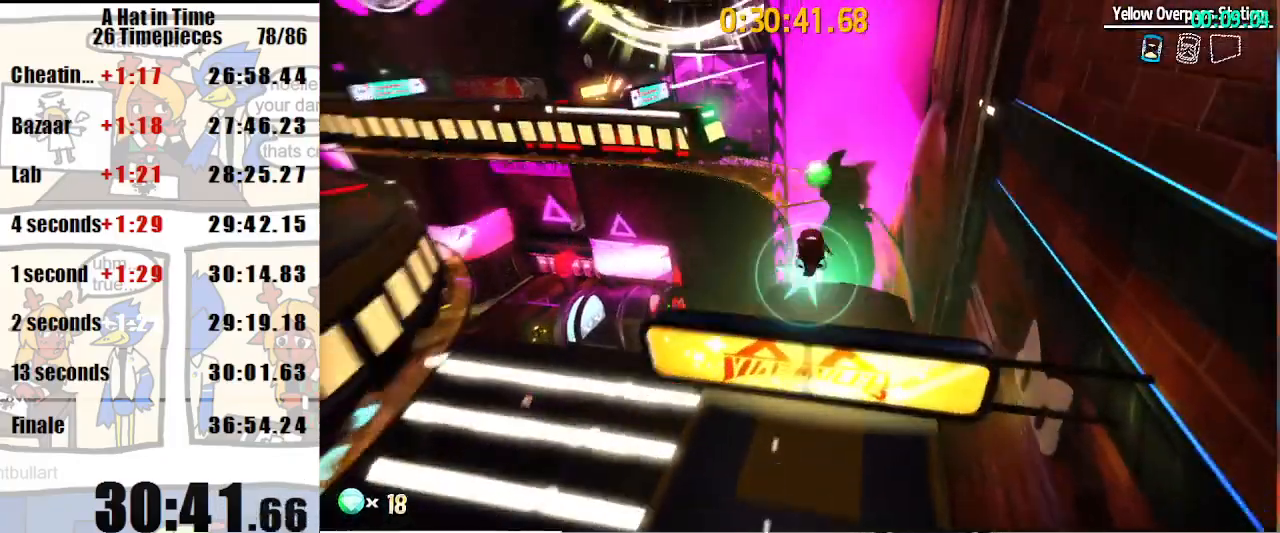
Gameplay with keyboard and mouse; each line is a JSON object with the keys and mouse buttons held at the frame after it. "events" lists presses ("down") and releases ("up") of "a", "d", "e", "lagwarps", "luigi", "q", "s", "shift", "space", "w", "mouse_left", "mouse_right", "mouse_wheel_up" and "mouse_wheel_down" between this image and that frame as [ms after this image, input, new state], when the widget could be followed in between. "mouse_left", "mouse_right", "mouse_wheel_up", "mouse_wheel_down" = the "left", "right", "wheel_up", "wheel_down" buttons of the "mouse" list. No other keys are recorded. Mouse movement is not recorded. Key names are as the overlay labels them; some are game actions (e.g. jump) rather than physical keys.
{"keys": ["shift"], "mouse": [], "events": []}
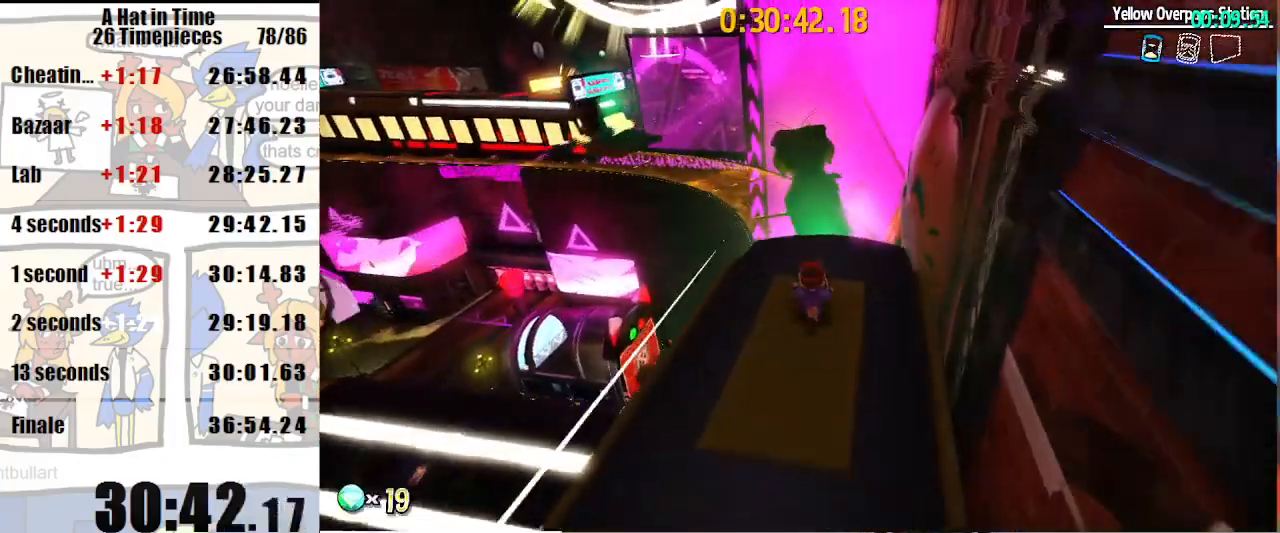
{"keys": ["shift"], "mouse": [], "events": []}
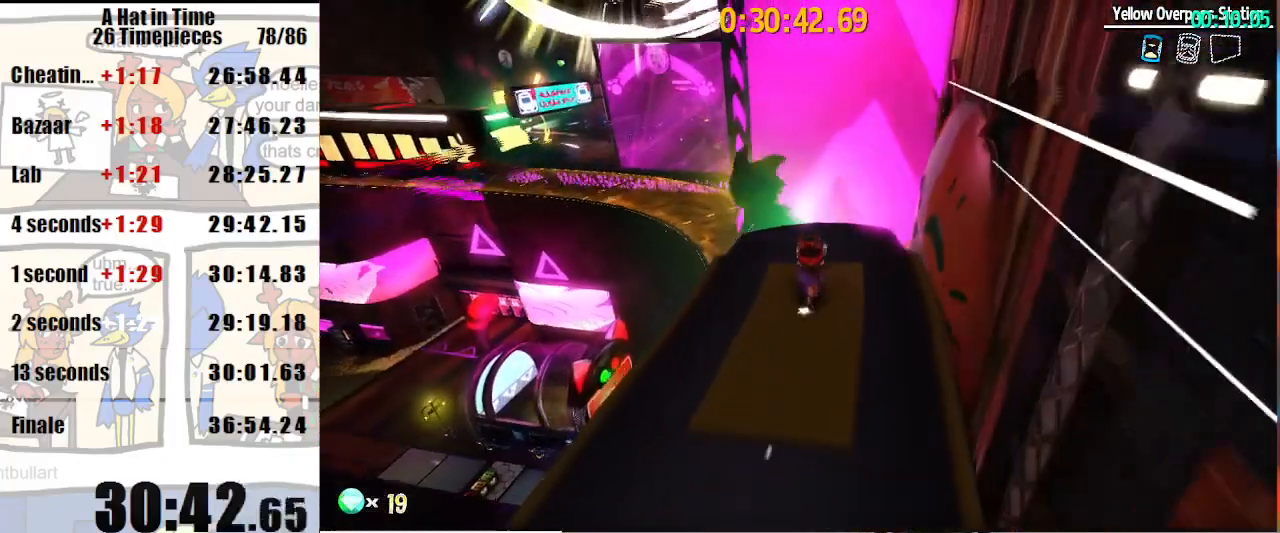
{"keys": ["shift"], "mouse": [], "events": []}
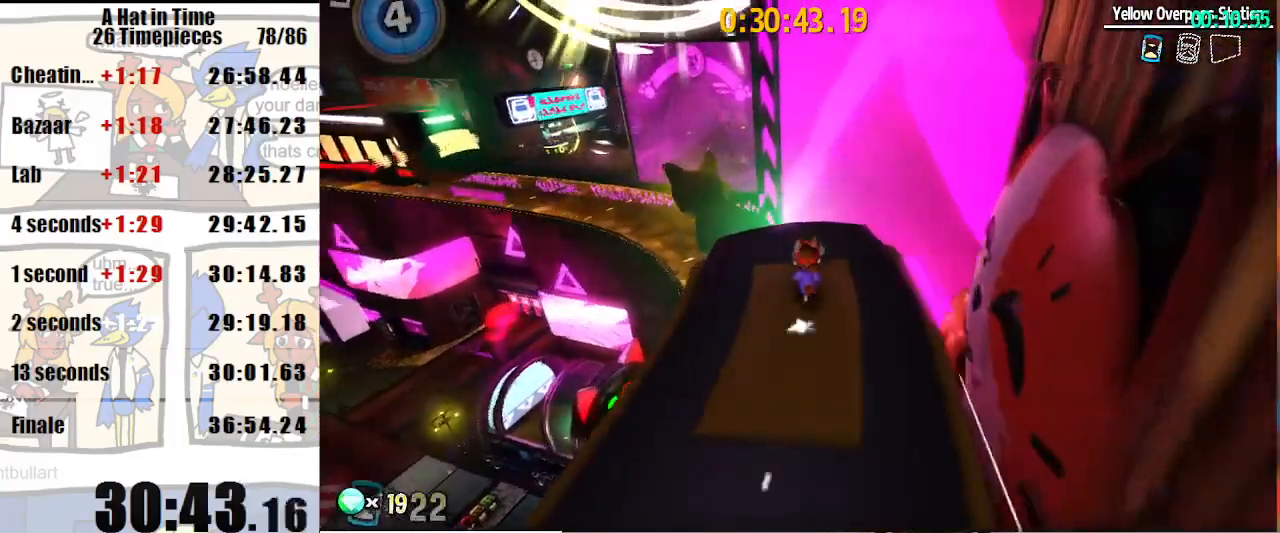
{"keys": ["space", "w"], "mouse": [], "events": [[33, "w", "down"], [433, "shift", "up"], [433, "space", "down"]]}
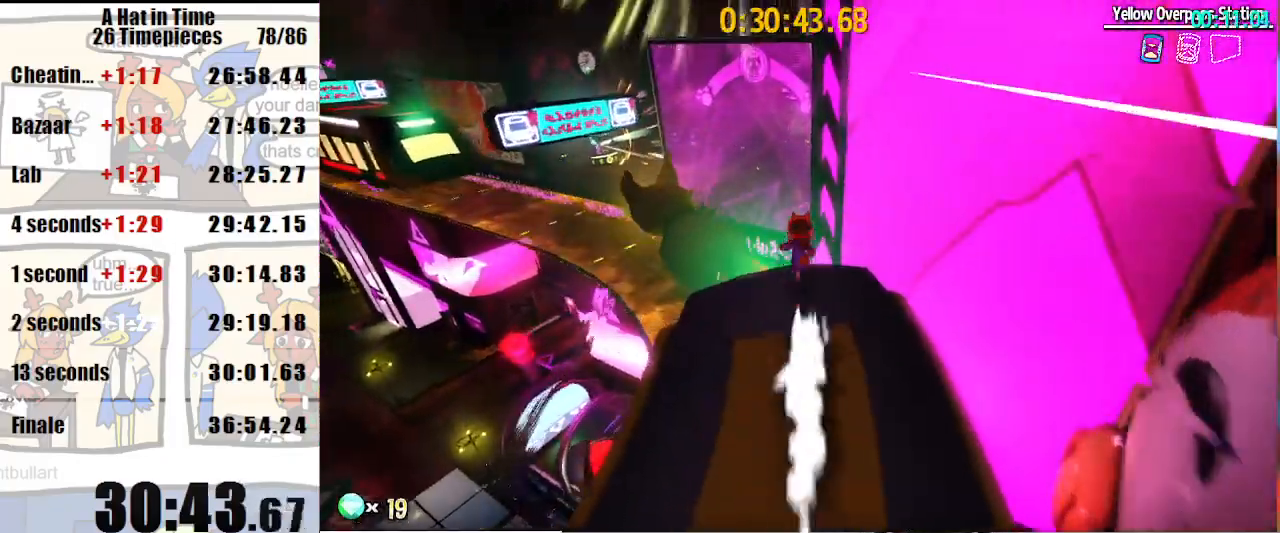
{"keys": ["d", "space", "w"], "mouse": [], "events": [[133, "d", "down"], [233, "space", "up"], [267, "d", "up"], [367, "space", "down"], [467, "d", "down"]]}
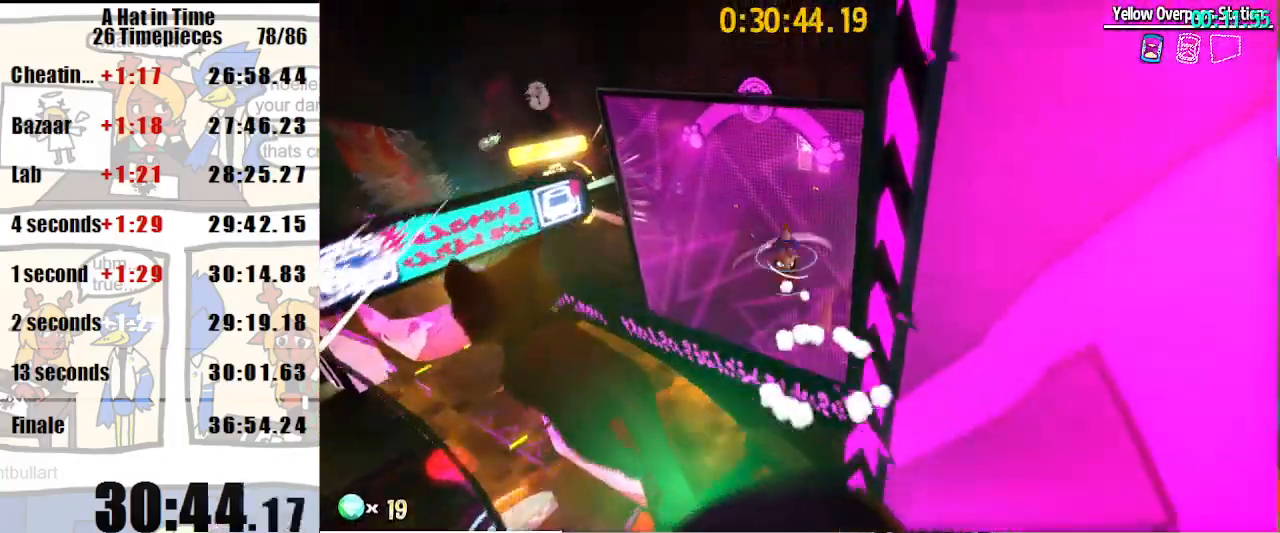
{"keys": ["d", "space", "w"], "mouse": ["right"], "events": [[300, "mouse_right", "down"], [333, "mouse_right", "up"], [467, "mouse_right", "down"]]}
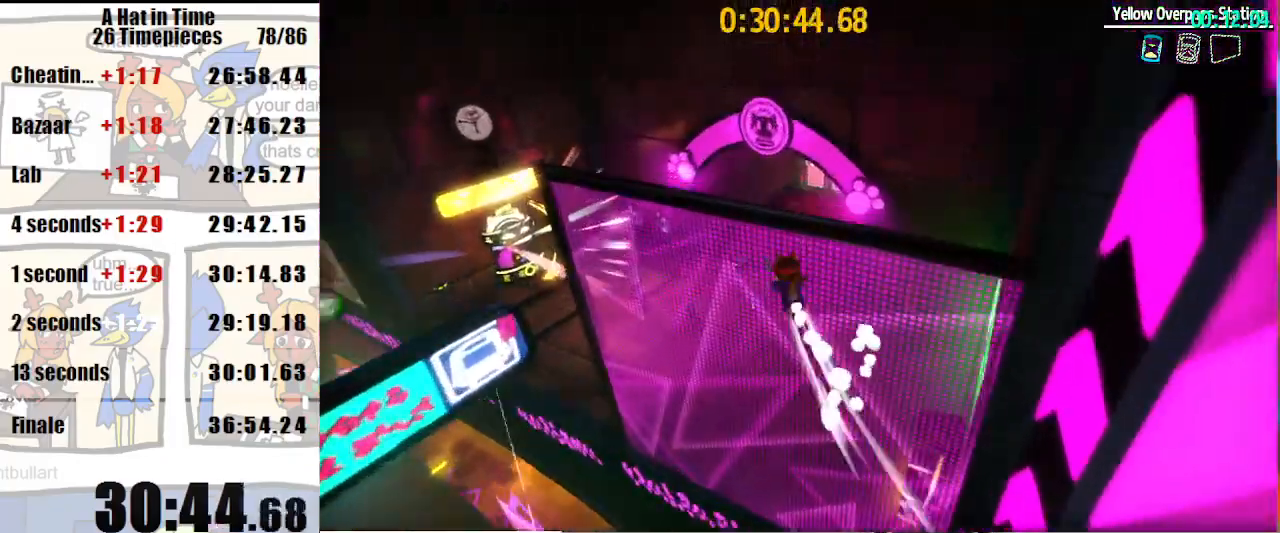
{"keys": ["w"], "mouse": [], "events": [[33, "d", "up"], [100, "mouse_right", "up"], [100, "space", "up"], [267, "w", "up"], [433, "w", "down"]]}
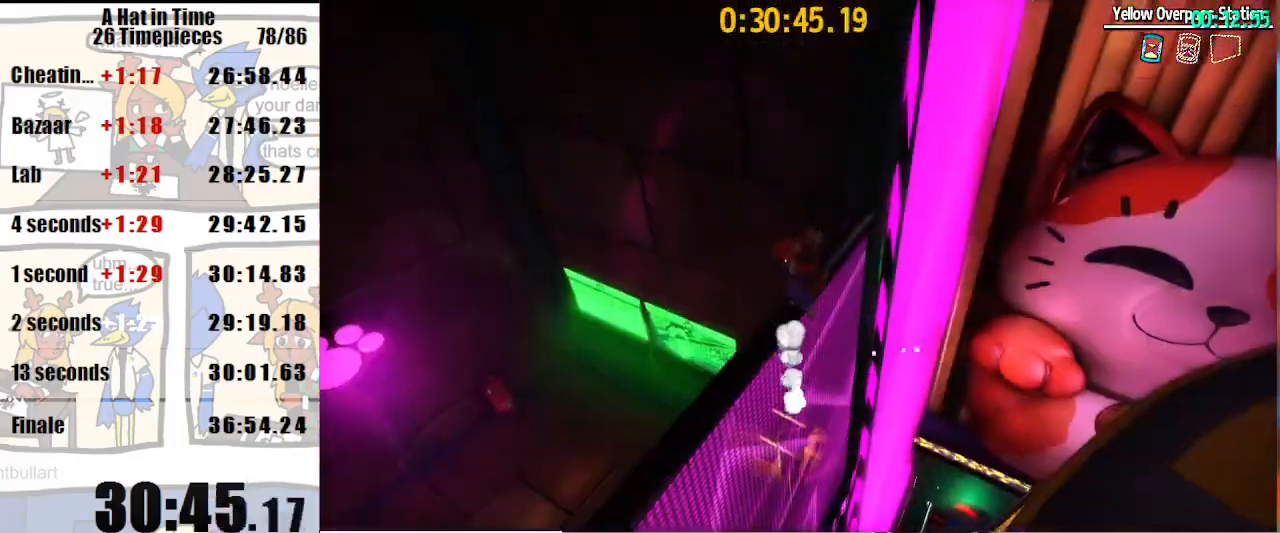
{"keys": [], "mouse": [], "events": [[67, "w", "up"], [267, "a", "down"], [333, "a", "up"]]}
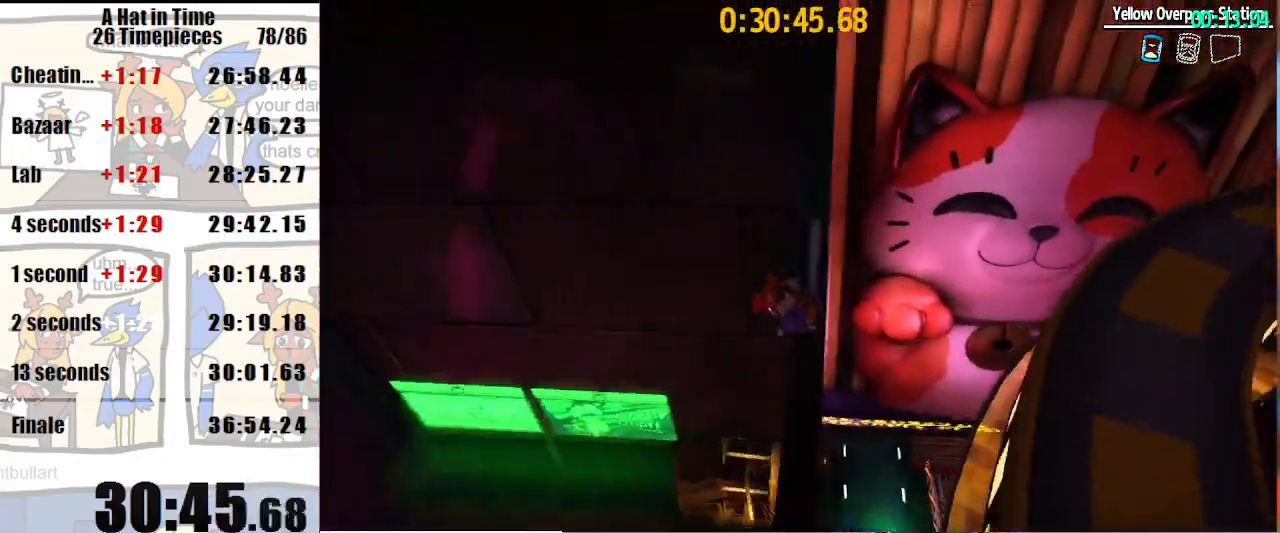
{"keys": ["space", "w"], "mouse": [], "events": [[200, "w", "down"], [433, "space", "down"]]}
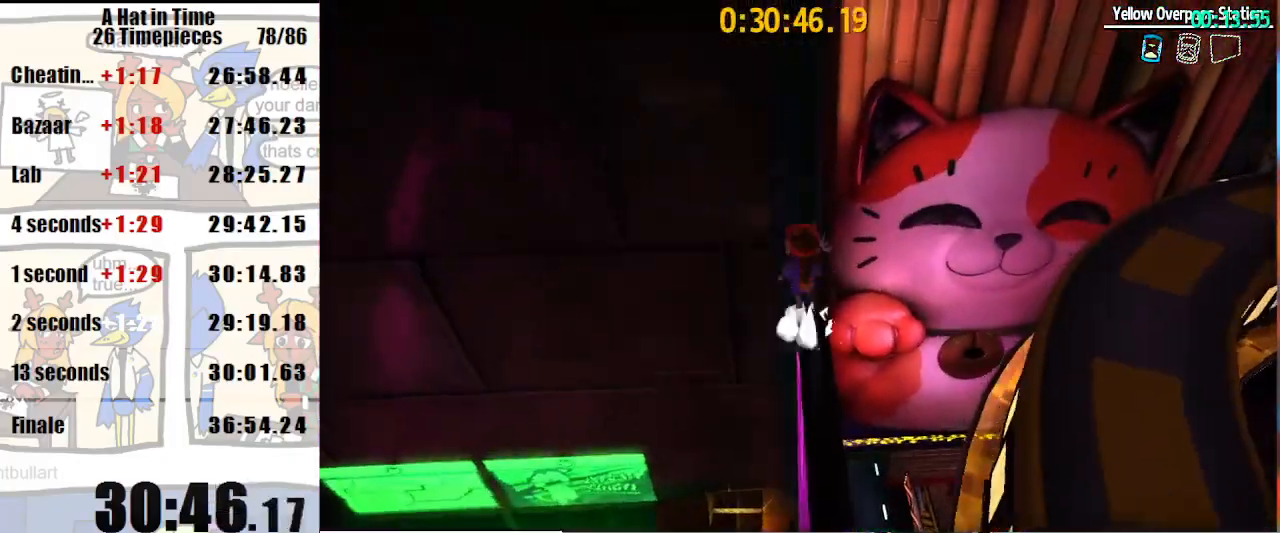
{"keys": ["w"], "mouse": [], "events": [[433, "space", "up"]]}
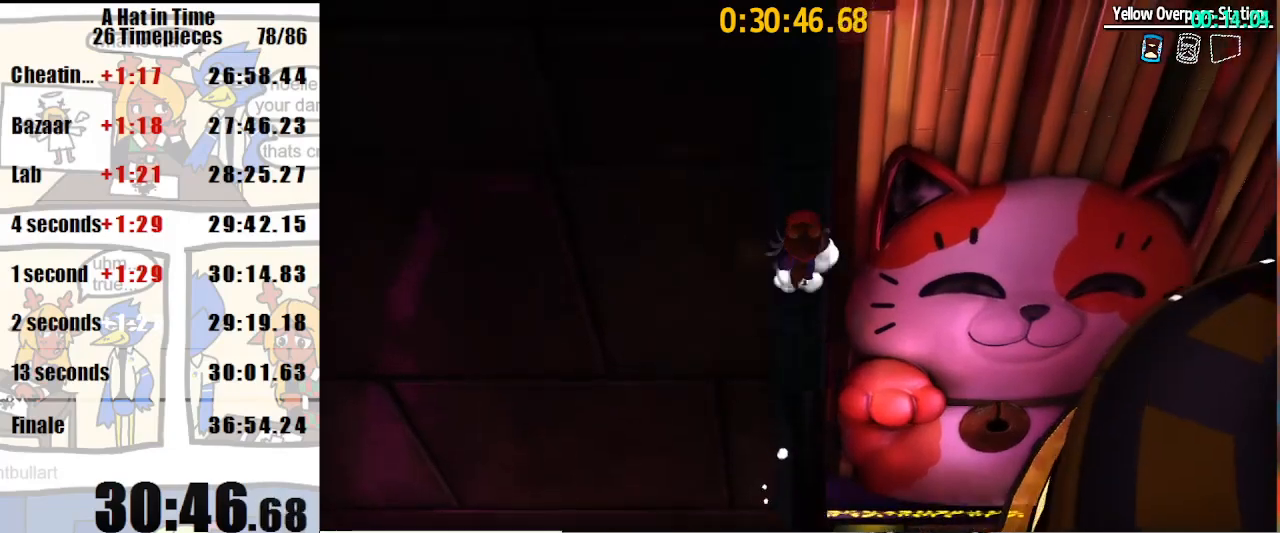
{"keys": ["w"], "mouse": [], "events": [[333, "space", "down"], [500, "space", "up"]]}
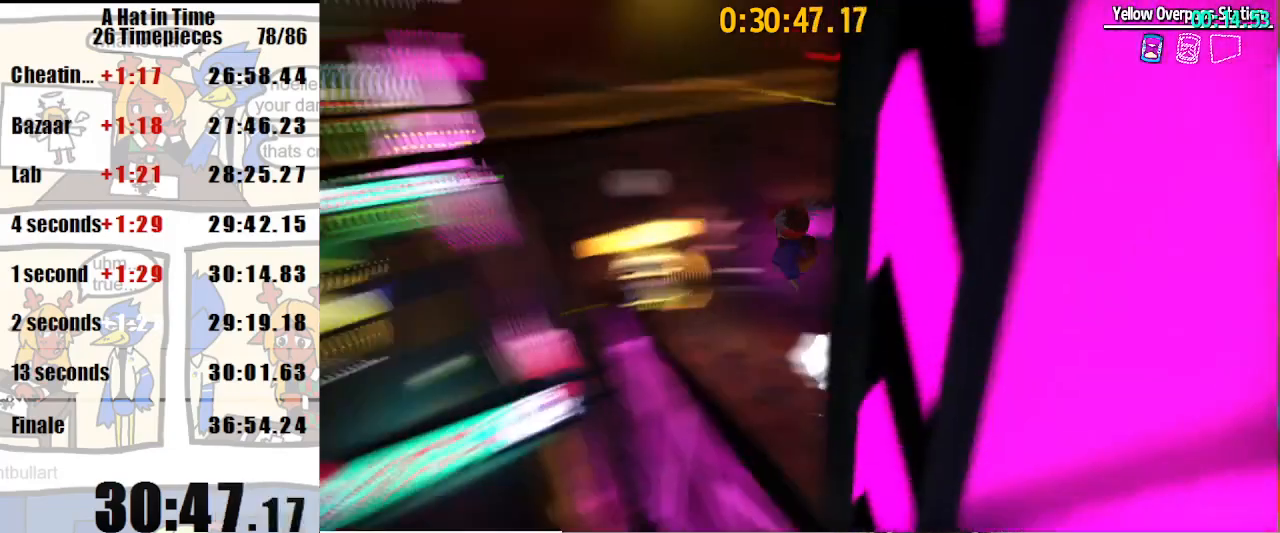
{"keys": ["space", "w"], "mouse": [], "events": [[200, "space", "down"], [333, "a", "down"], [467, "a", "up"]]}
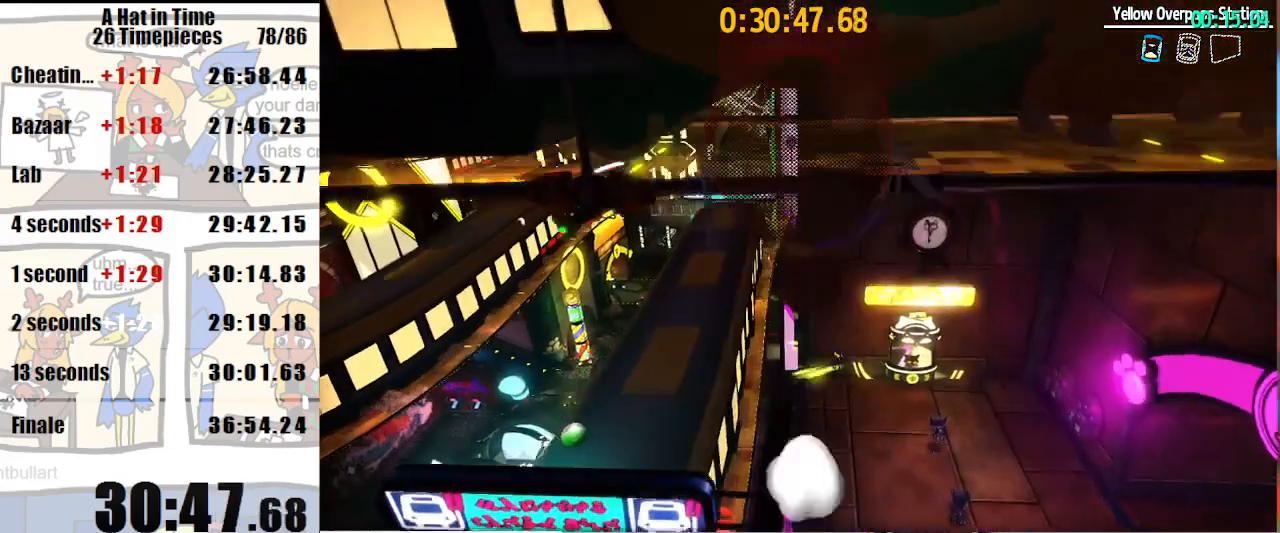
{"keys": ["shift", "space", "w"], "mouse": ["right"], "events": [[33, "a", "down"], [100, "a", "up"], [167, "mouse_right", "down"], [267, "mouse_right", "up"], [433, "mouse_right", "down"], [500, "shift", "down"]]}
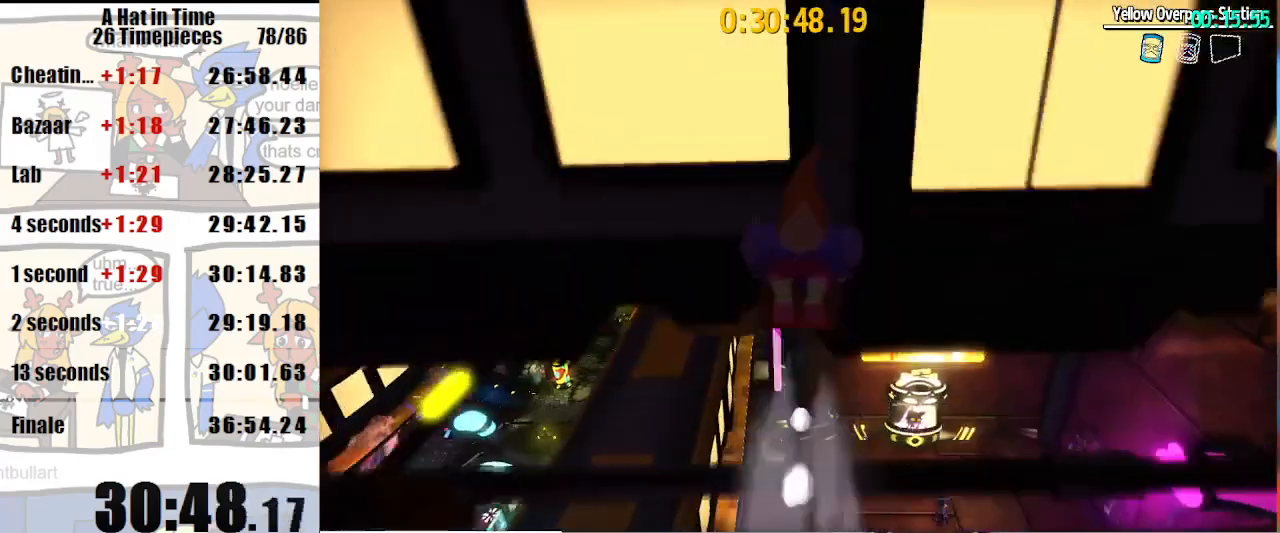
{"keys": ["a", "shift", "w"], "mouse": [], "events": [[67, "mouse_right", "up"], [467, "a", "down"], [500, "space", "up"]]}
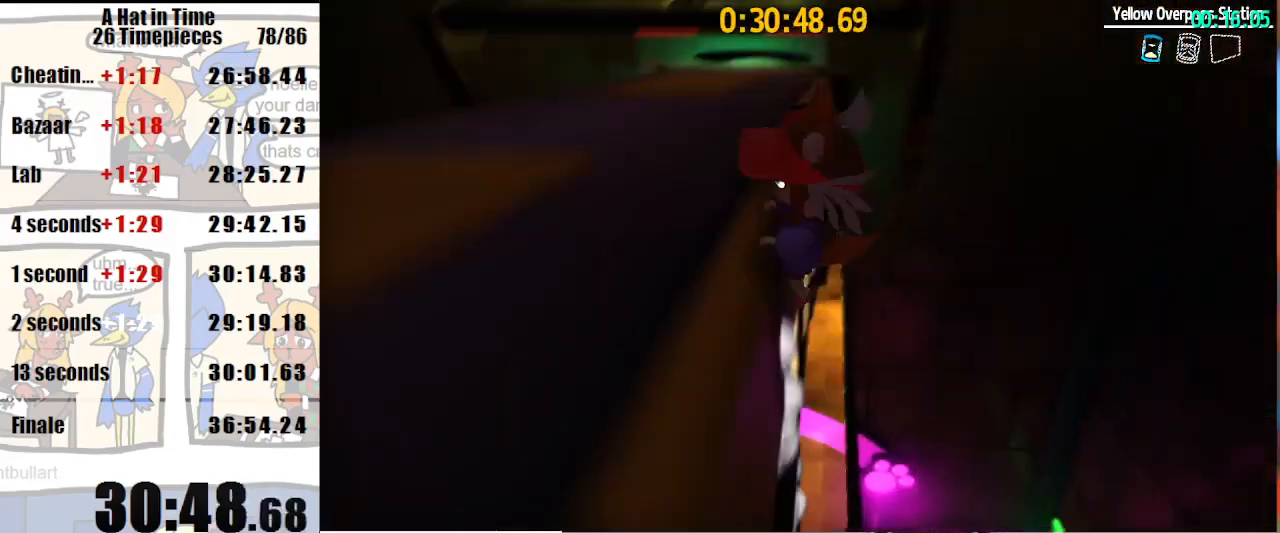
{"keys": ["shift"], "mouse": [], "events": [[100, "a", "up"], [233, "w", "up"]]}
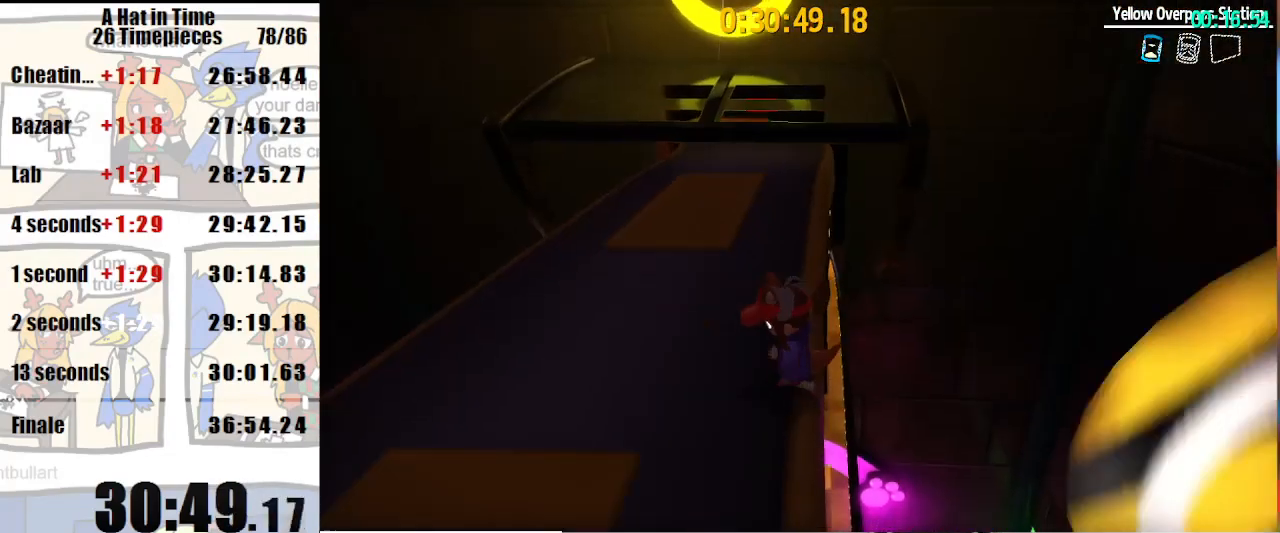
{"keys": ["d", "shift", "w"], "mouse": [], "events": [[33, "space", "down"], [33, "w", "down"], [167, "space", "up"], [300, "d", "down"]]}
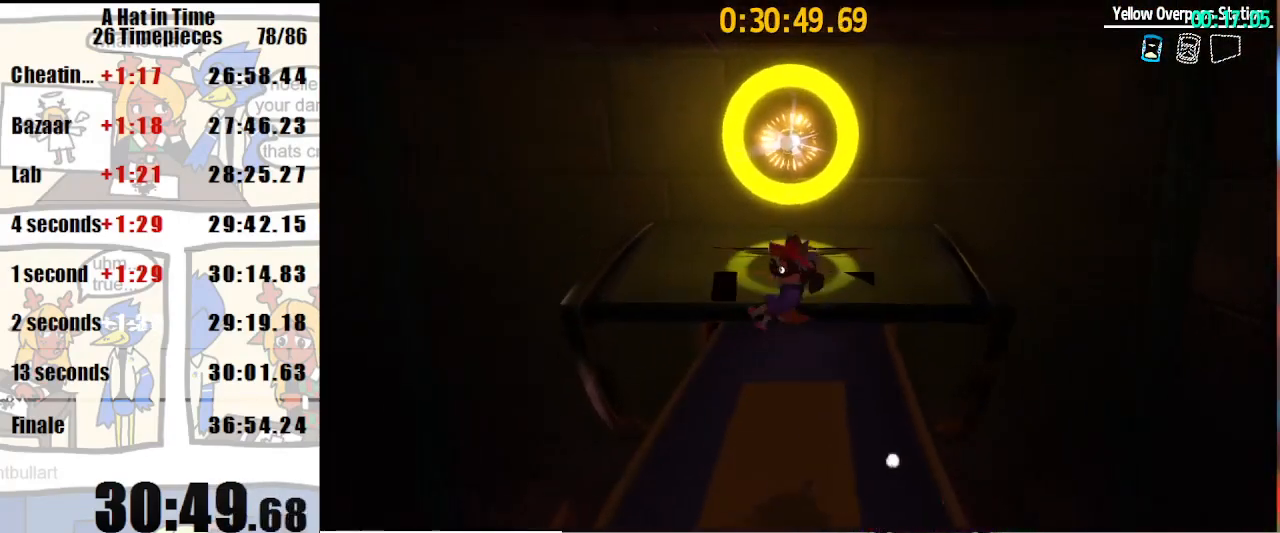
{"keys": ["shift", "space", "w"], "mouse": [], "events": [[67, "d", "up"], [300, "space", "down"]]}
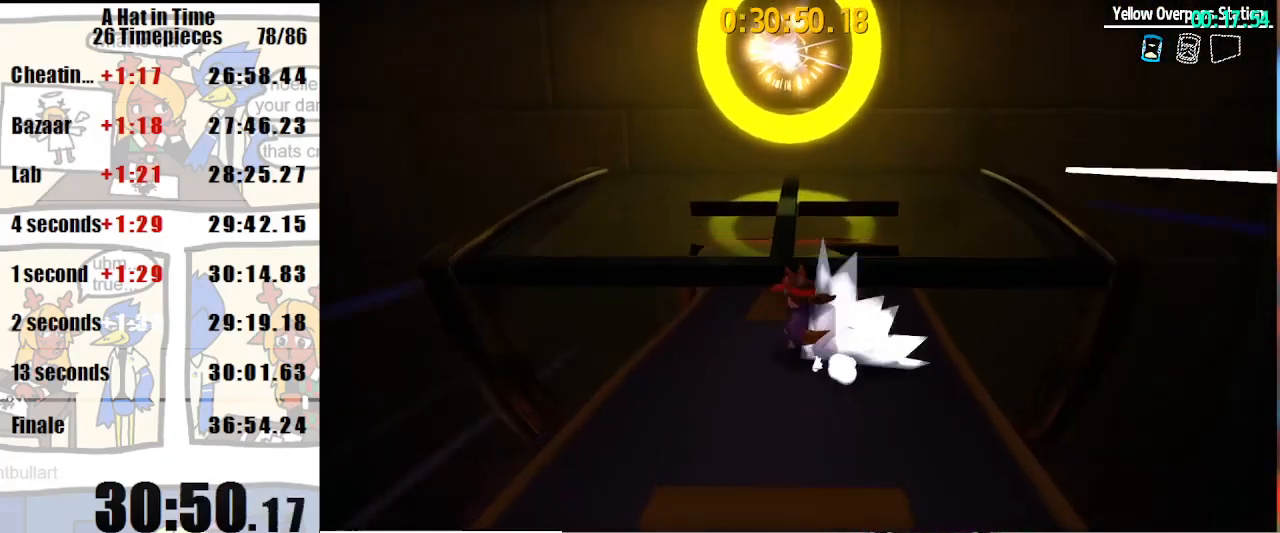
{"keys": ["space", "w"], "mouse": [], "events": [[67, "d", "down"], [100, "space", "up"], [233, "d", "up"], [333, "shift", "up"], [333, "space", "down"]]}
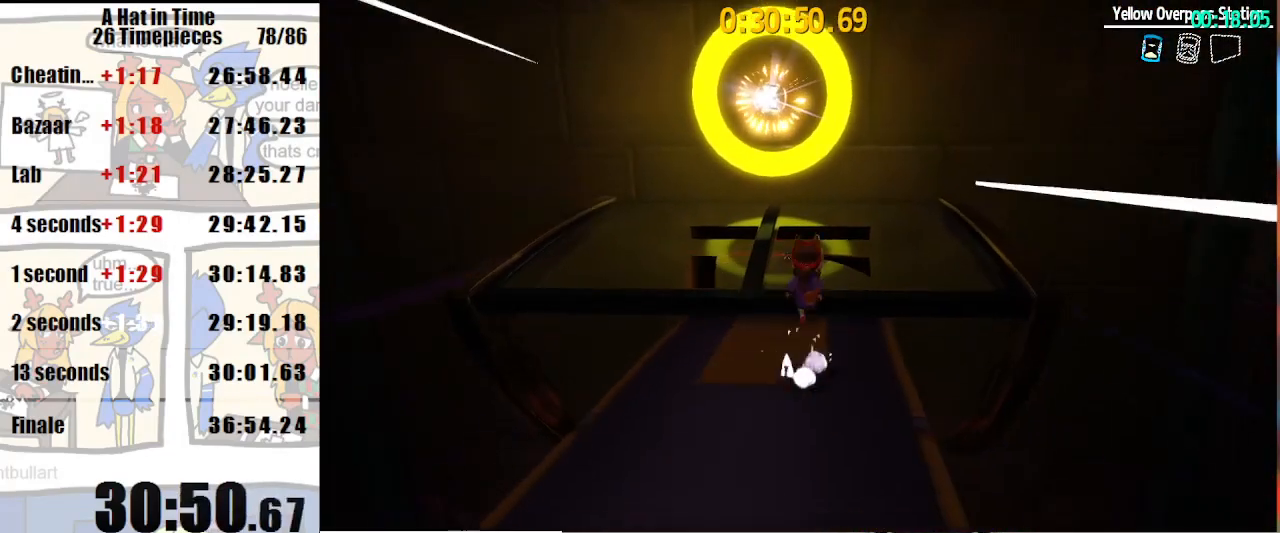
{"keys": ["space", "w"], "mouse": [], "events": [[33, "a", "down"], [33, "space", "up"], [267, "a", "up"], [433, "space", "down"]]}
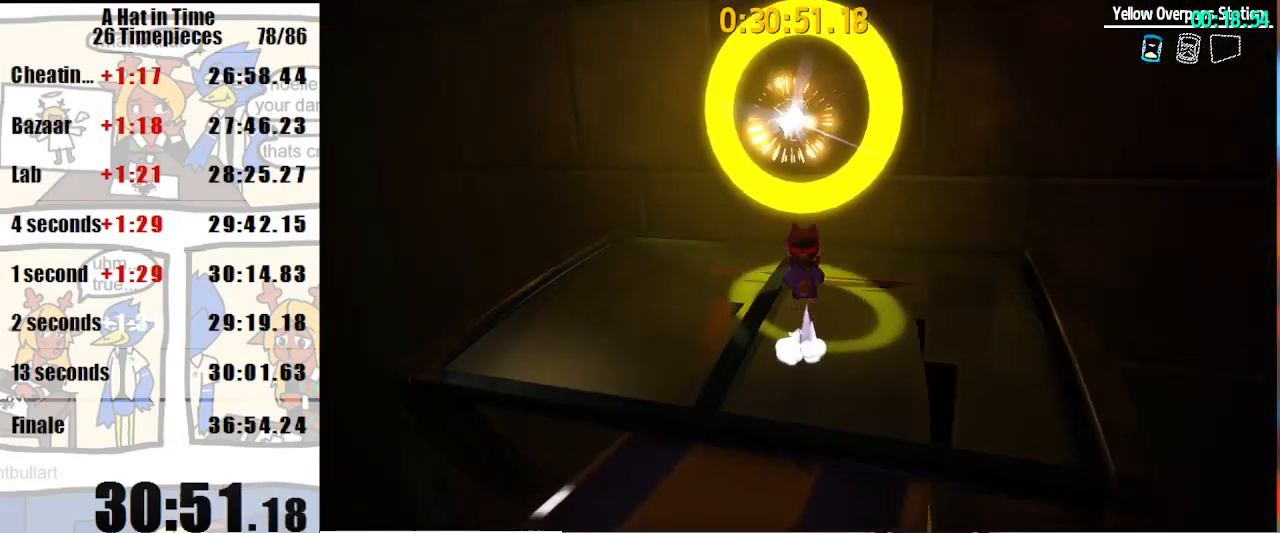
{"keys": [], "mouse": [], "events": [[33, "space", "up"], [133, "space", "down"], [400, "space", "up"], [467, "w", "up"]]}